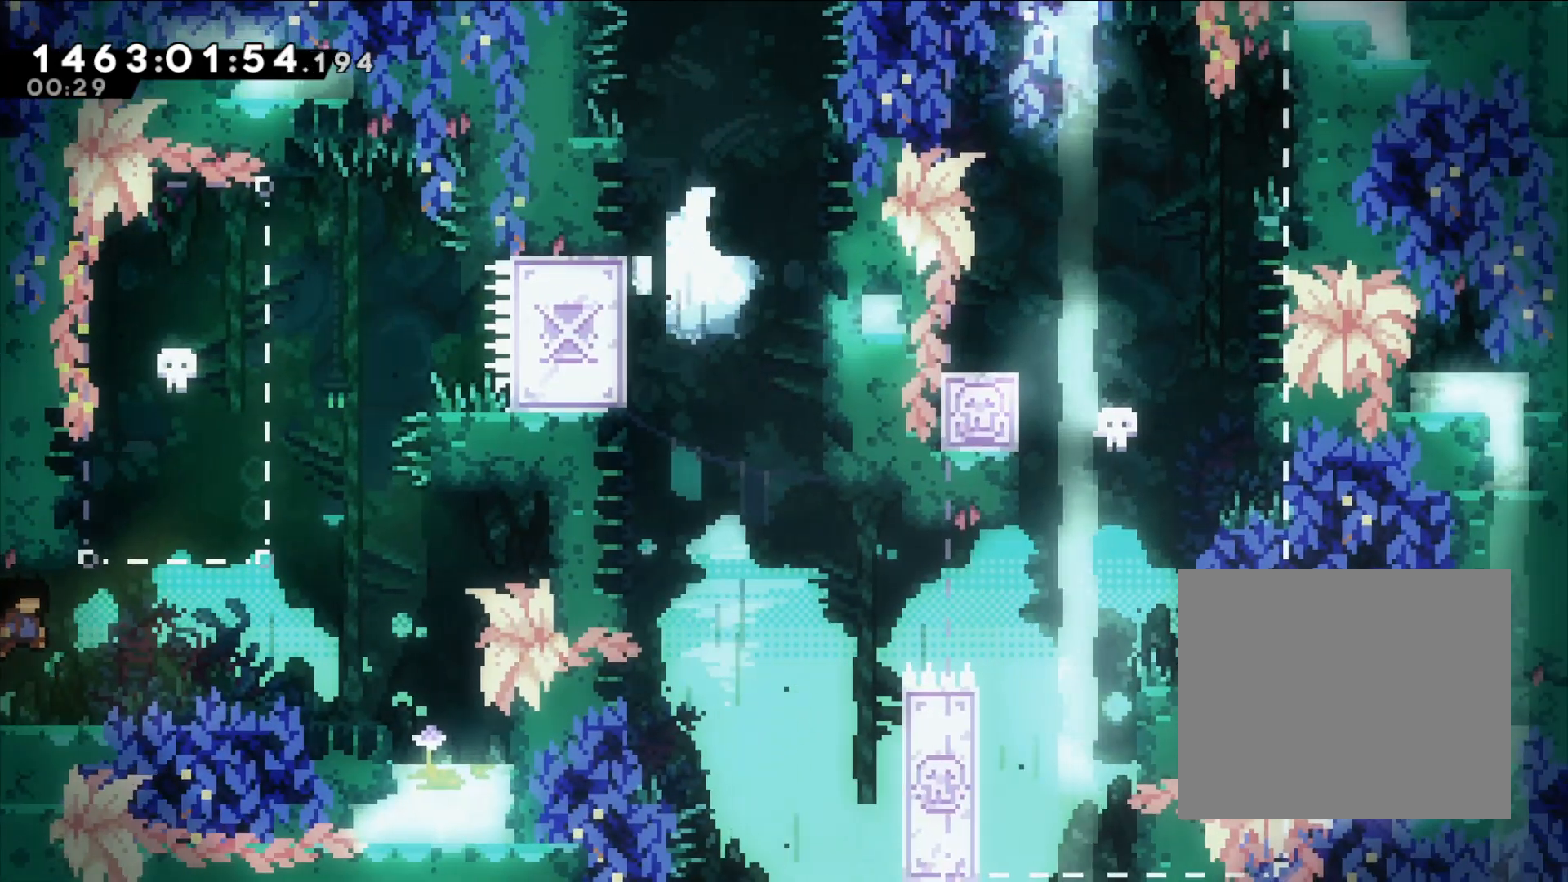
Gameplay with a controller (Nintendo layout); each line is a JSON object with the inputs held at the frame after it (dt_ms = milliseconds from this image to that frame). "events" lists button and stick changes between this image and that frame as [ms after this image, input, new state], when the widget could be followed in between. Not read: DPAD_LEFT HOME L1 L3 R1 R3 SELECT.
{"dt_ms": 500, "buttons": [], "left_stick": "center", "right_stick": "center", "events": []}
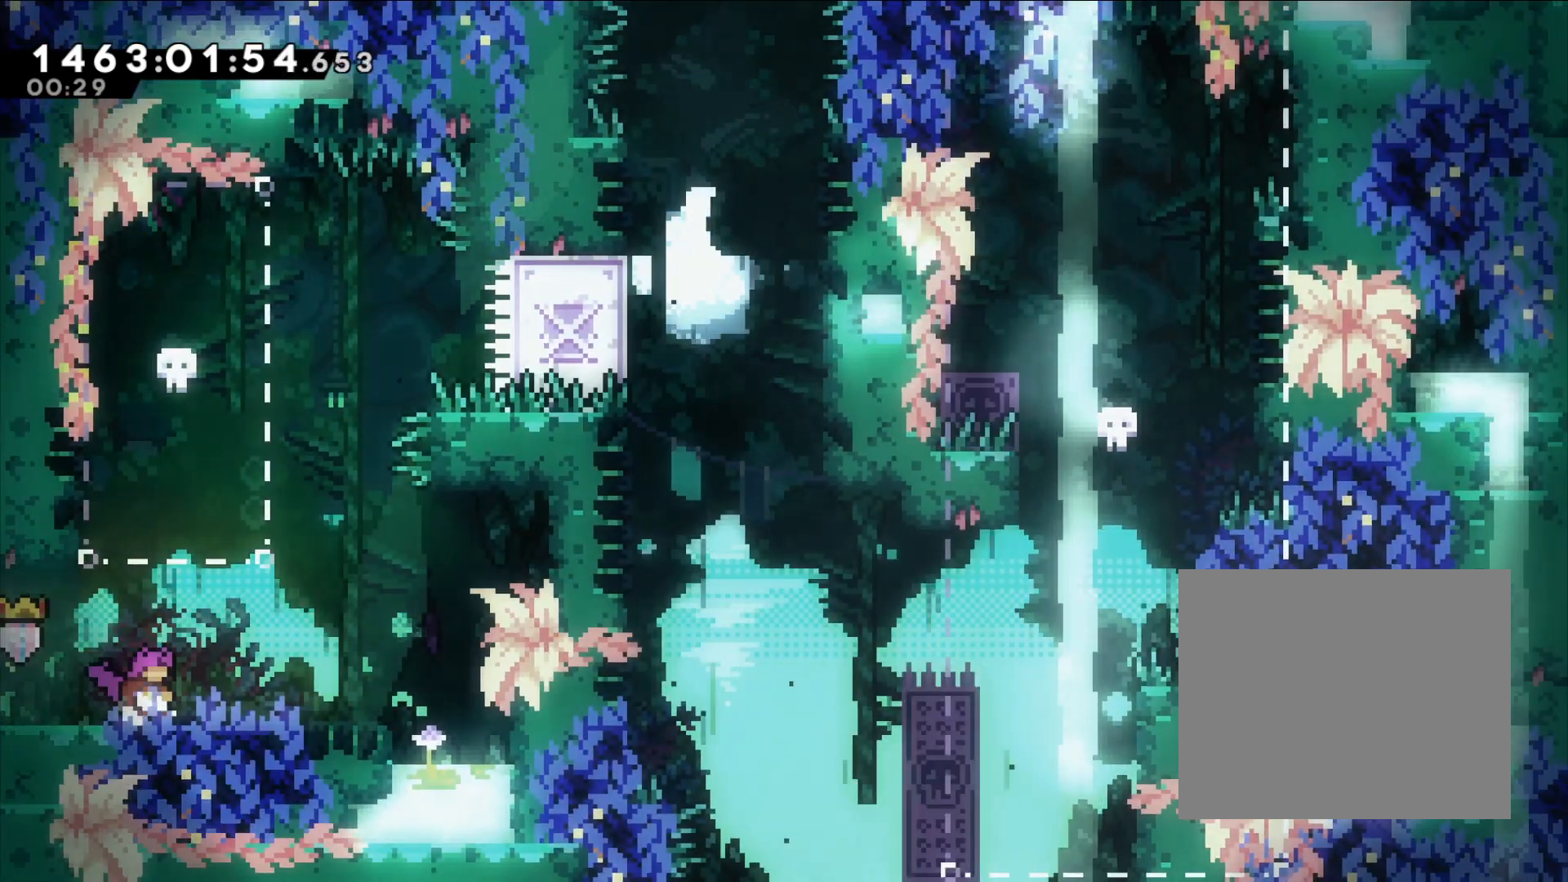
{"dt_ms": 500, "buttons": [], "left_stick": "center", "right_stick": "center", "events": []}
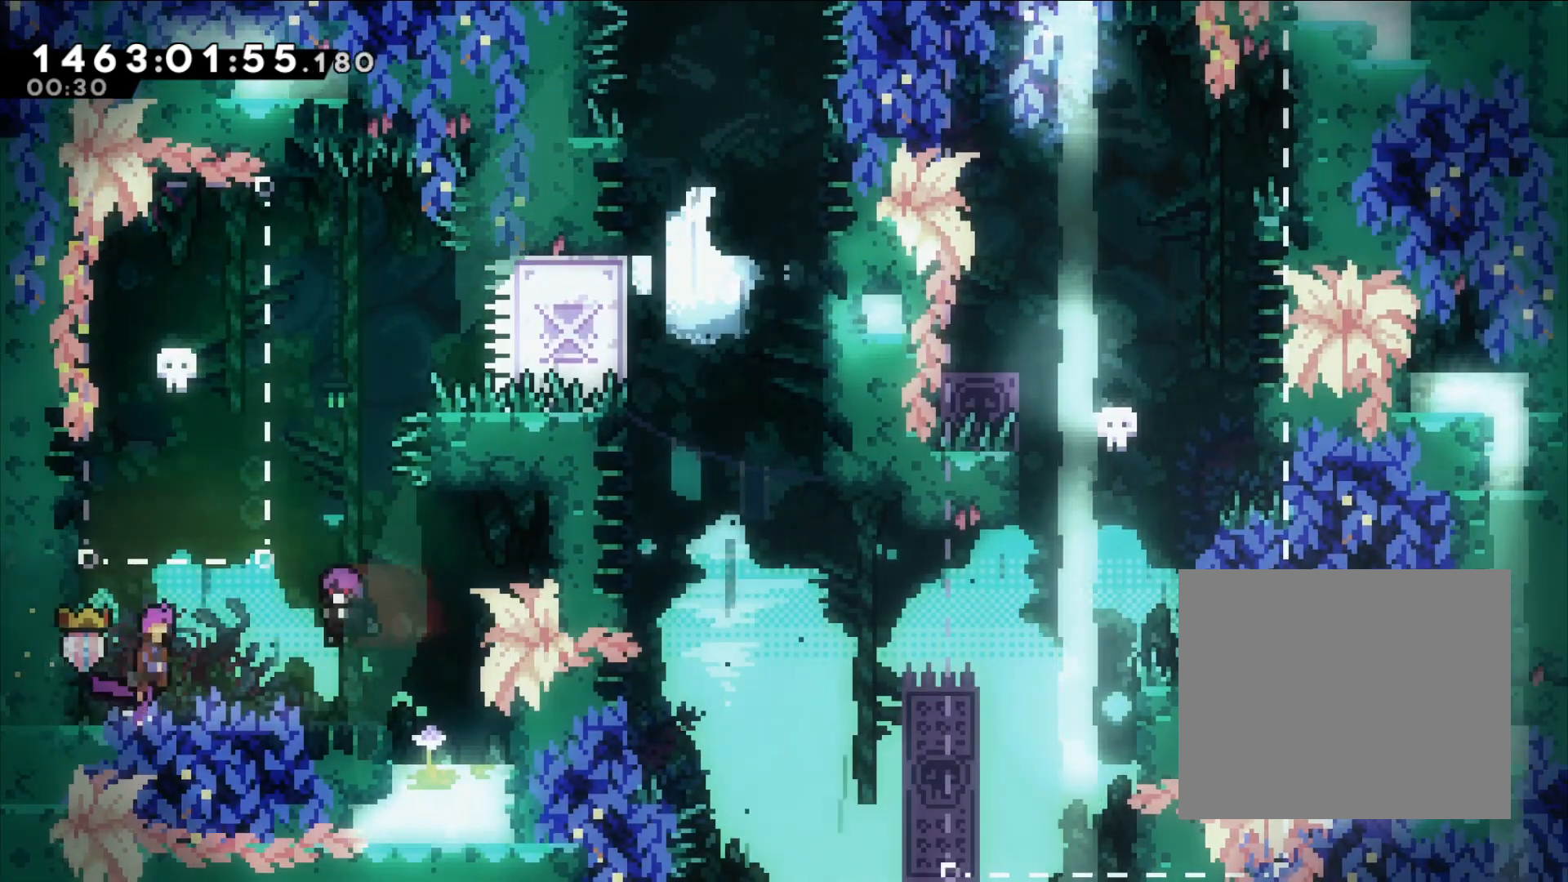
{"dt_ms": 1000, "buttons": ["L2"], "left_stick": "up", "right_stick": "center"}
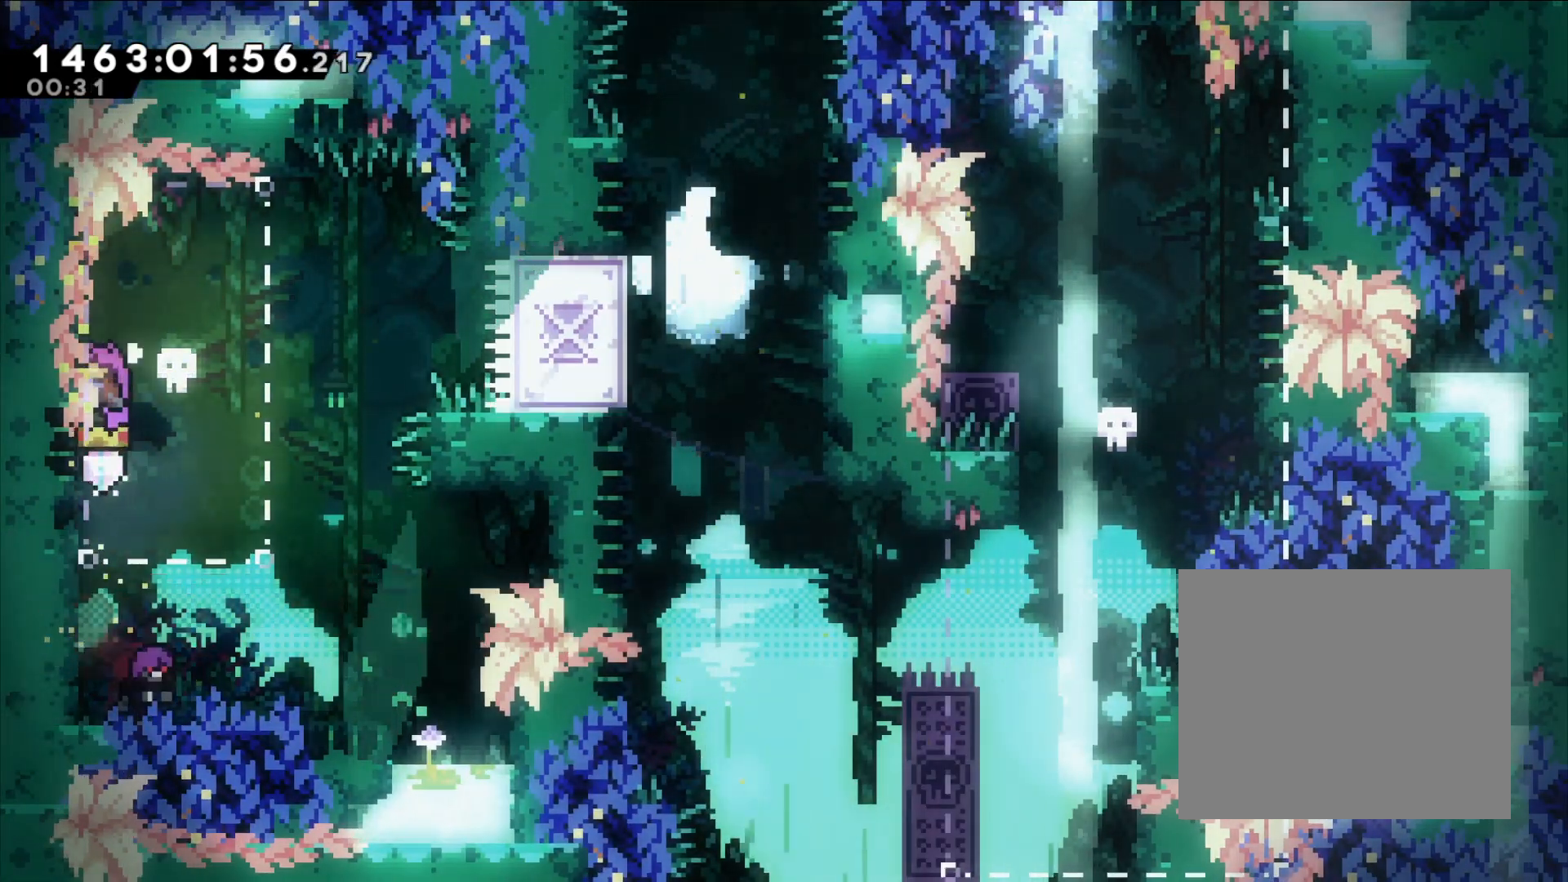
{"dt_ms": 1000, "buttons": ["B", "L2"], "left_stick": "right", "right_stick": "center"}